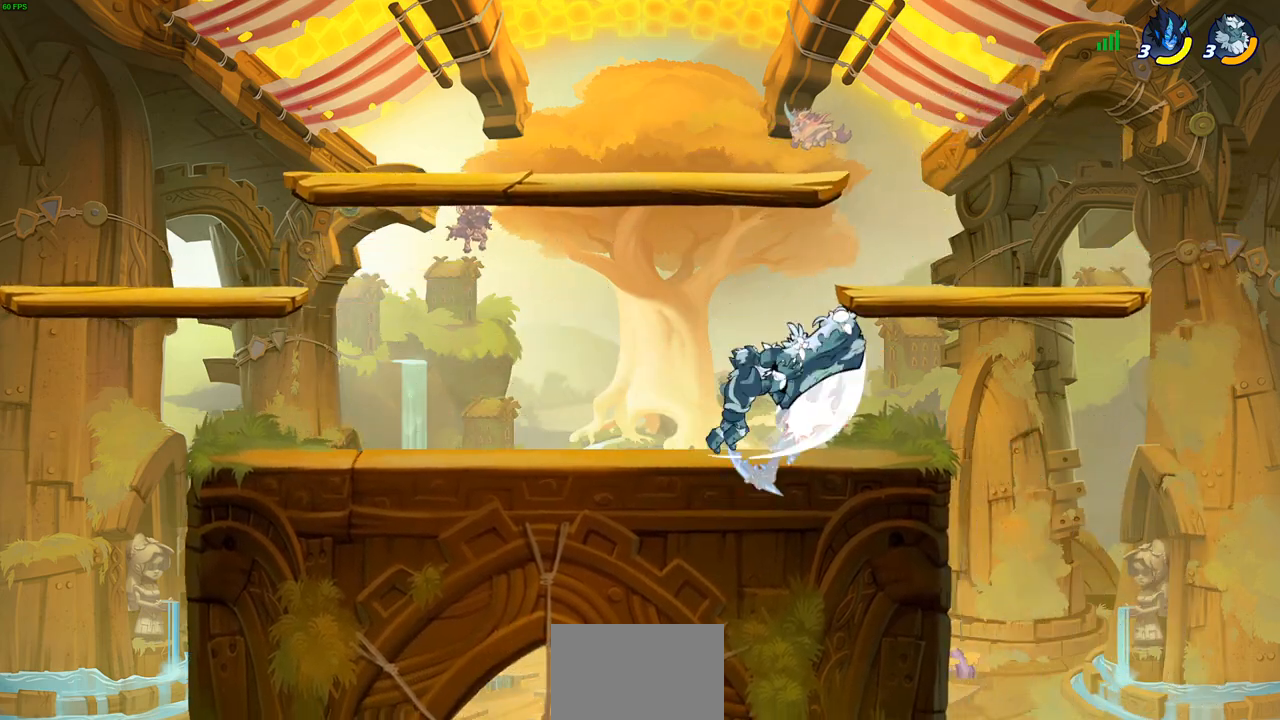
Gameplay with a controller (PlayStation layout); each line is a JSON object with the inputs held at the frame after it. "events" lists button and stick changes between this image and that frame as [ms after this image, input, new state], when the widget could be followed in between.
{"buttons": [], "left_stick": "center", "right_stick": "center", "events": []}
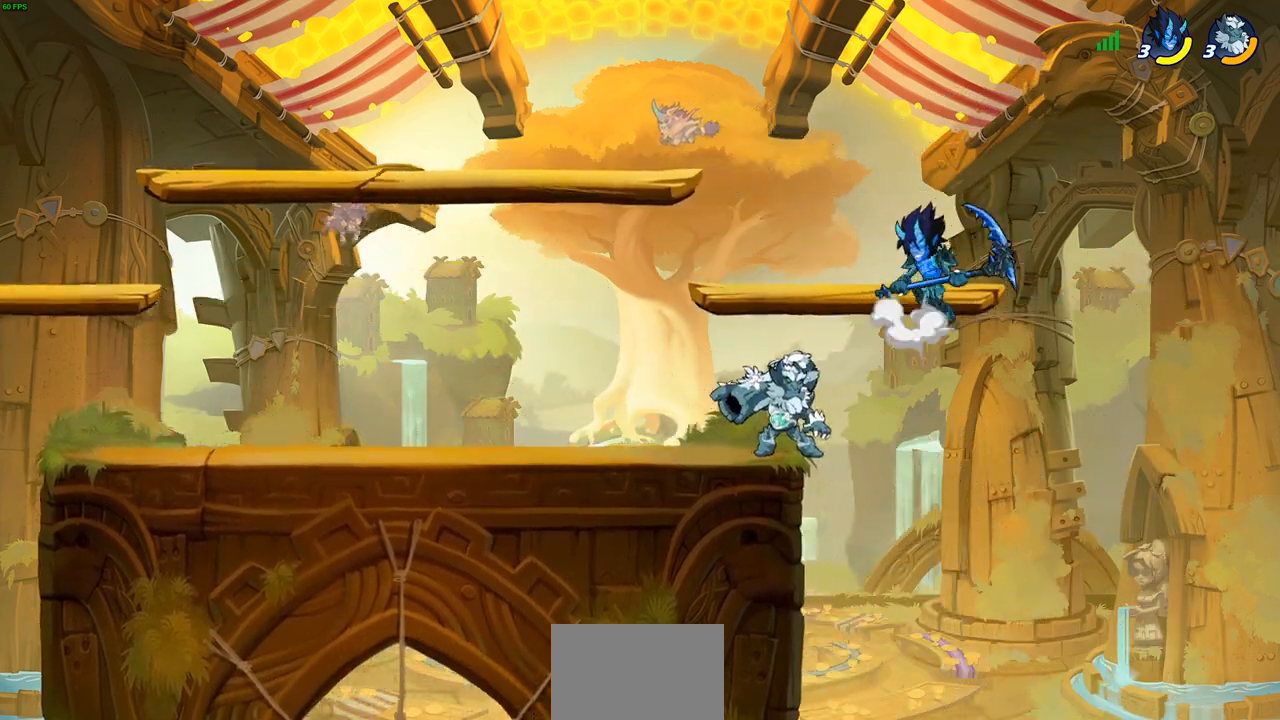
{"buttons": [], "left_stick": "left", "right_stick": "center", "events": [[150, "left_stick", "down"], [183, "CROSS", "down"], [333, "left_stick", "left"], [350, "SQUARE", "down"], [350, "right_stick", "down-left"], [400, "CROSS", "up"], [417, "SQUARE", "up"], [417, "right_stick", "center"]]}
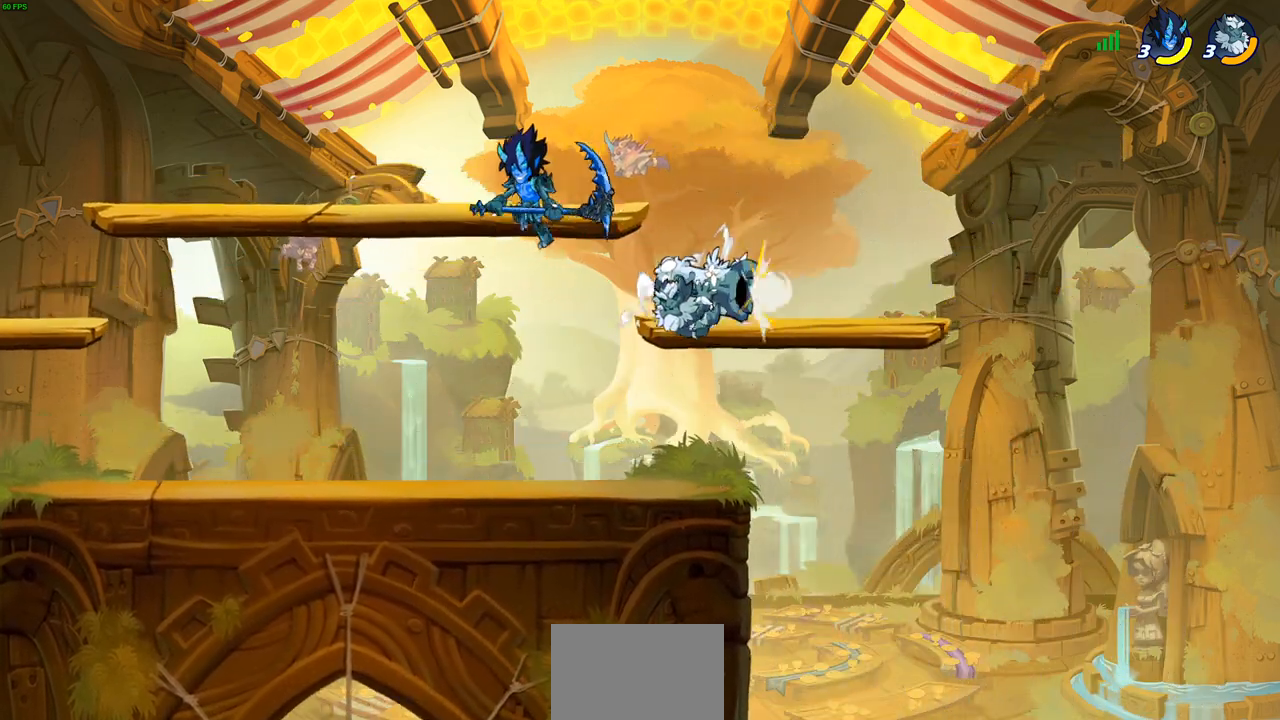
{"buttons": ["CROSS", "R2"], "left_stick": "right", "right_stick": "center", "events": [[333, "left_stick", "center"], [450, "CROSS", "down"], [467, "R2", "down"], [483, "left_stick", "right"]]}
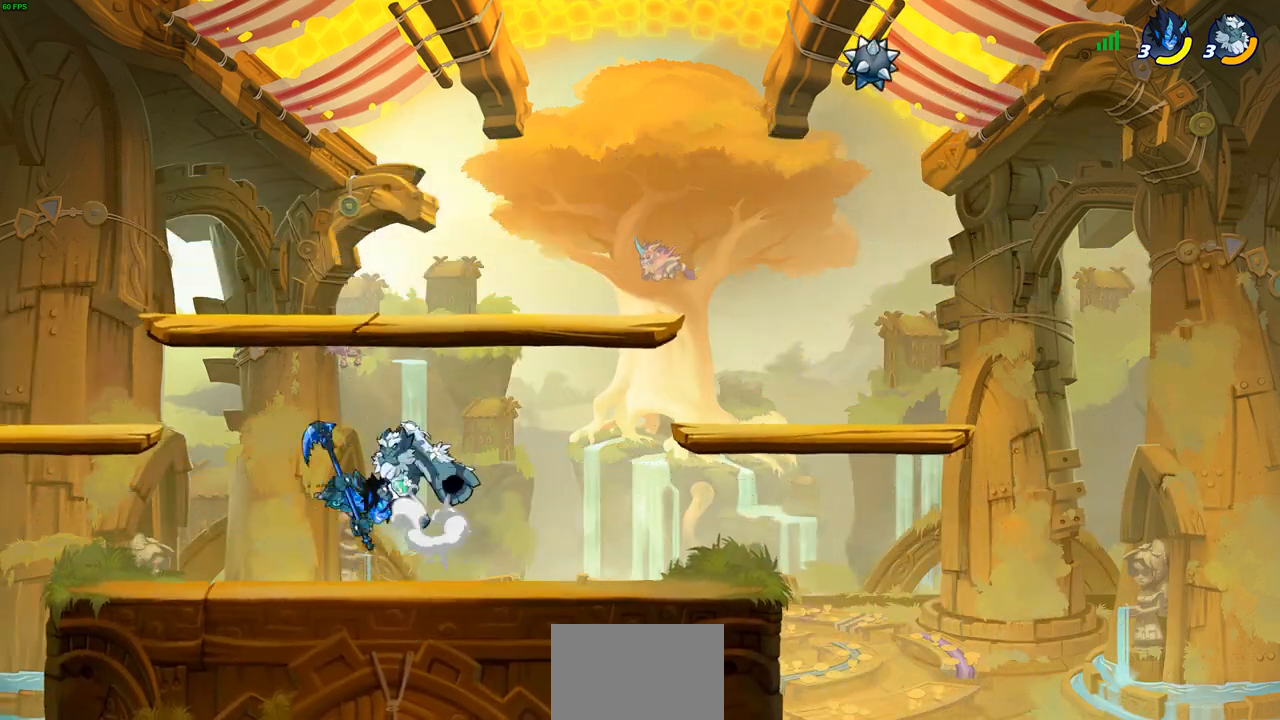
{"buttons": [], "left_stick": "center", "right_stick": "center", "events": [[167, "CROSS", "up"], [233, "R2", "up"], [300, "left_stick", "left"], [333, "SQUARE", "down"], [400, "left_stick", "center"], [433, "SQUARE", "up"]]}
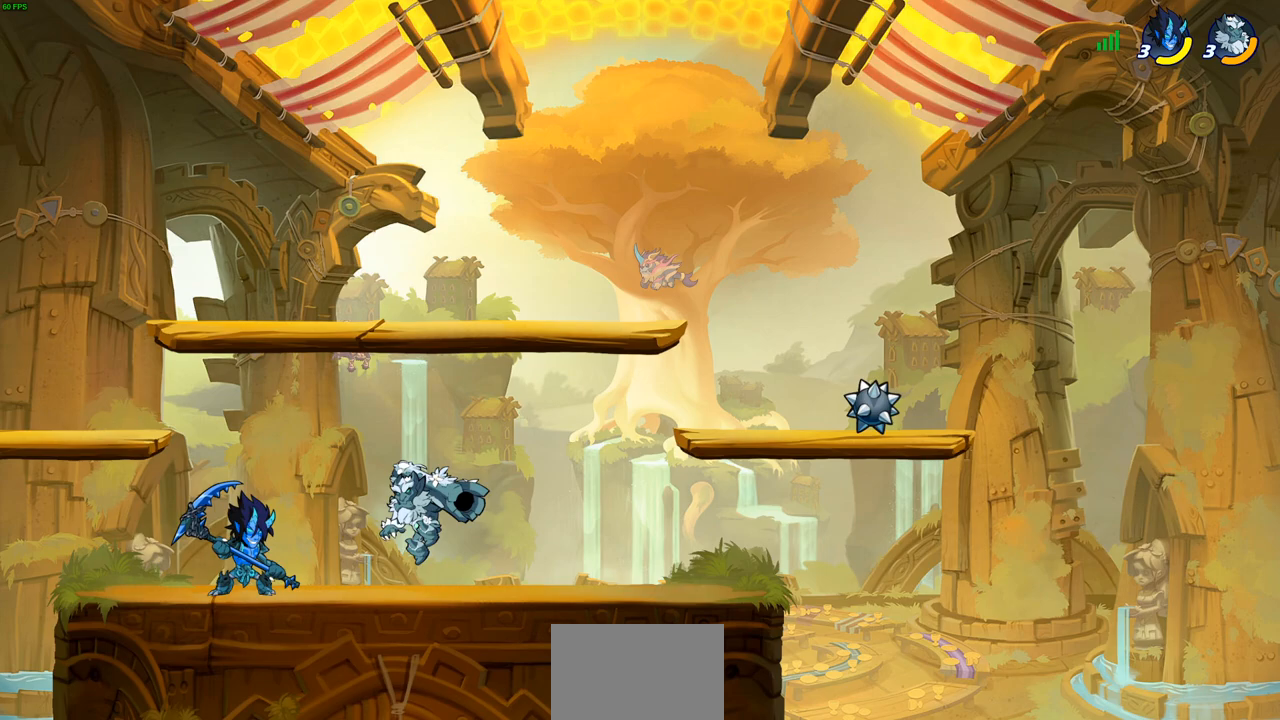
{"buttons": [], "left_stick": "center", "right_stick": "center", "events": [[150, "SQUARE", "down"], [250, "SQUARE", "up"]]}
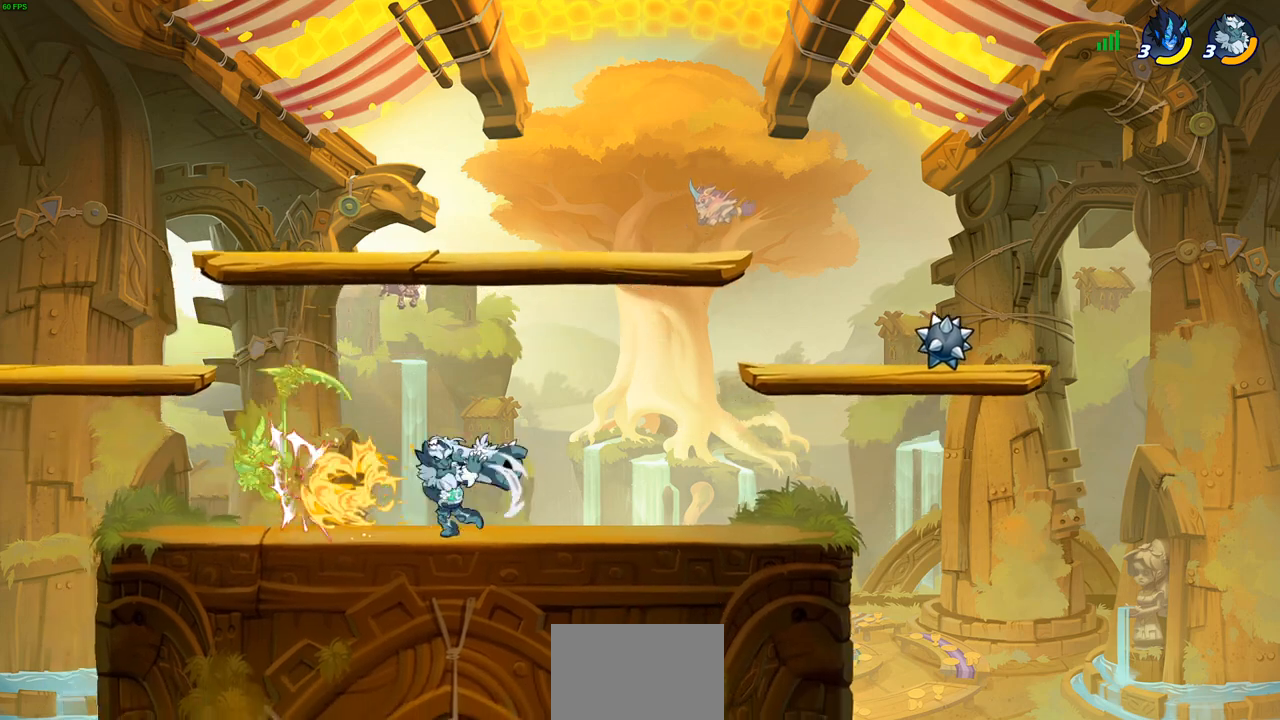
{"buttons": [], "left_stick": "right", "right_stick": "center", "events": [[450, "left_stick", "right"]]}
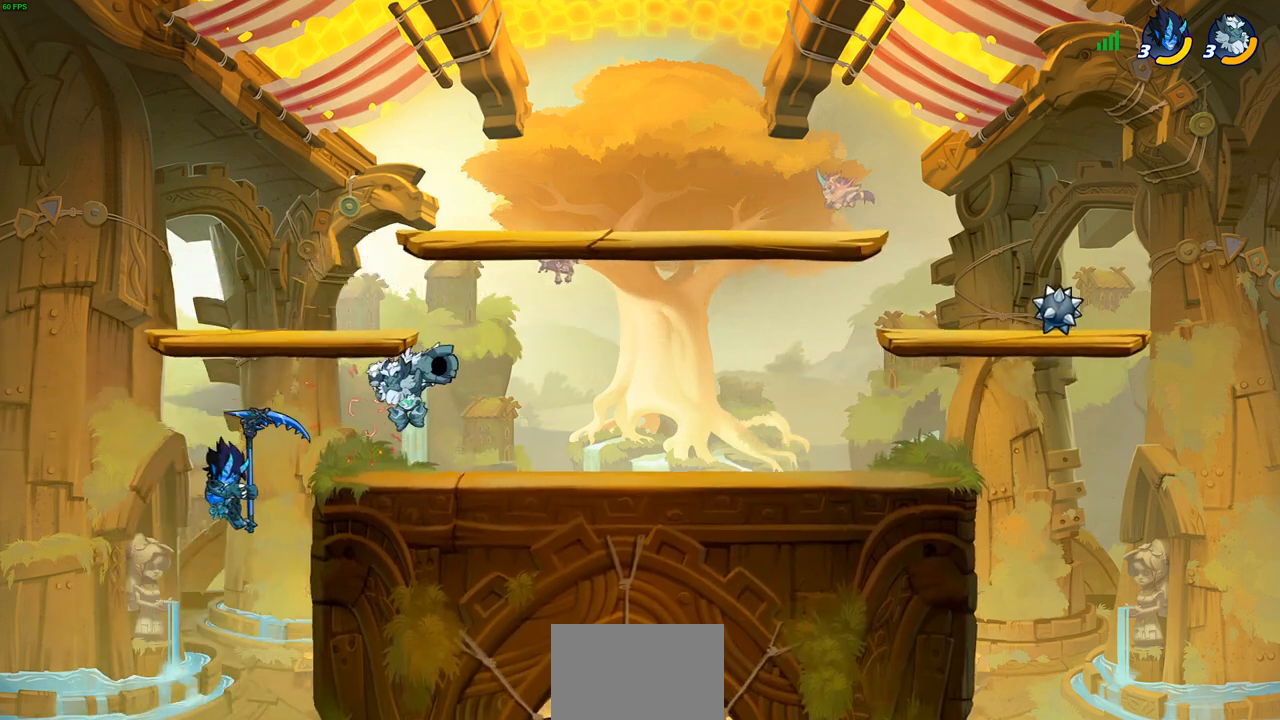
{"buttons": [], "left_stick": "down-left", "right_stick": "center", "events": [[467, "left_stick", "down-left"]]}
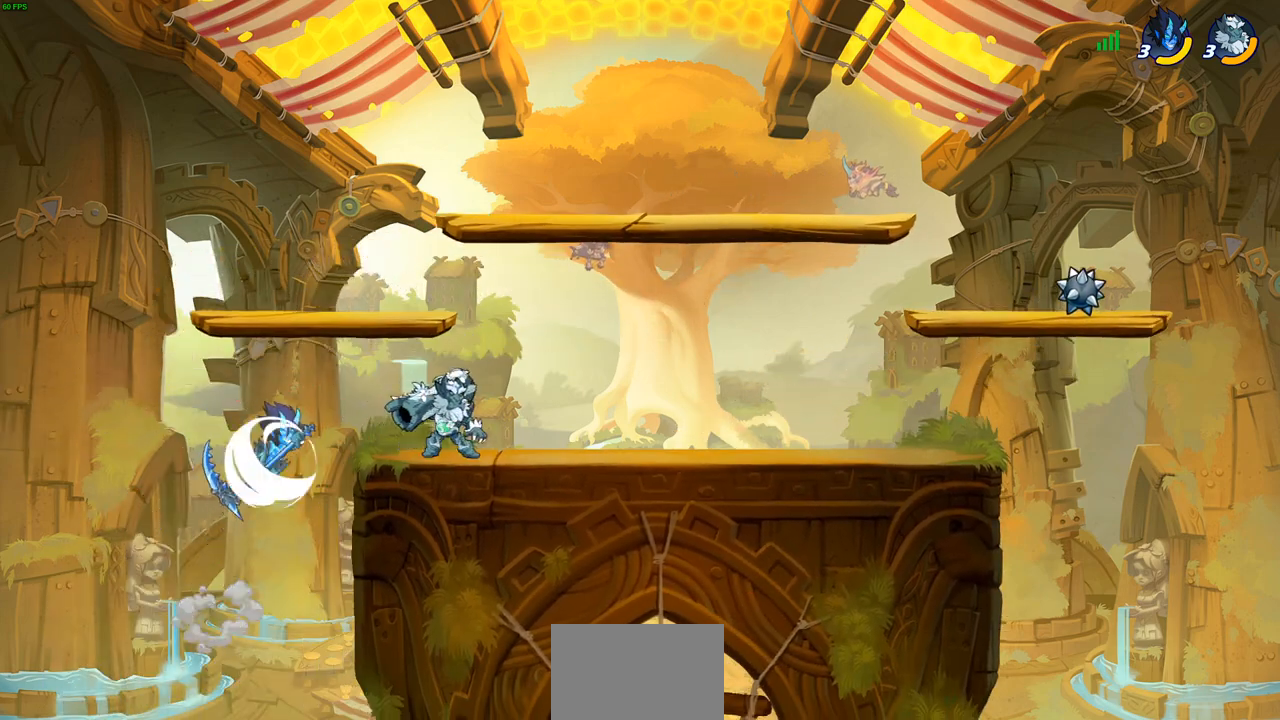
{"buttons": [], "left_stick": "right", "right_stick": "center", "events": [[33, "SQUARE", "down"], [117, "SQUARE", "up"], [183, "left_stick", "center"], [467, "left_stick", "right"]]}
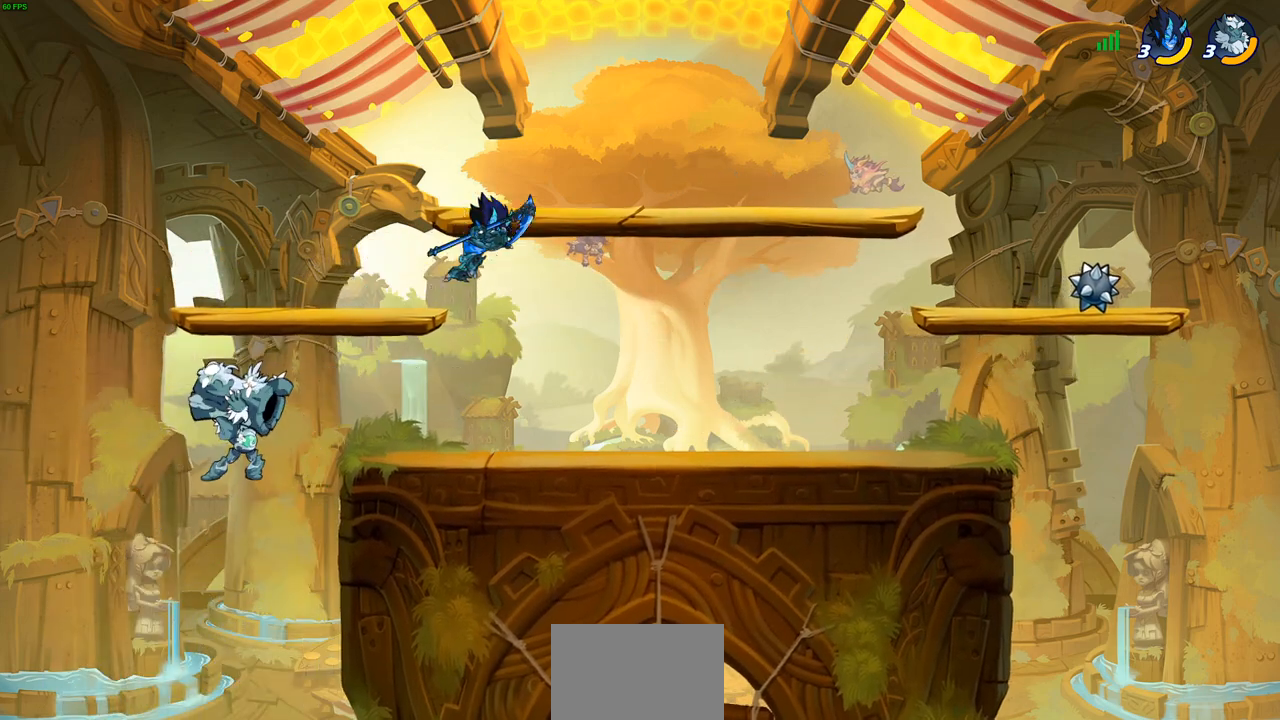
{"buttons": ["CIRCLE", "R2"], "left_stick": "right", "right_stick": "center", "events": [[167, "CROSS", "down"], [283, "CROSS", "up"], [417, "R2", "down"], [433, "CIRCLE", "down"]]}
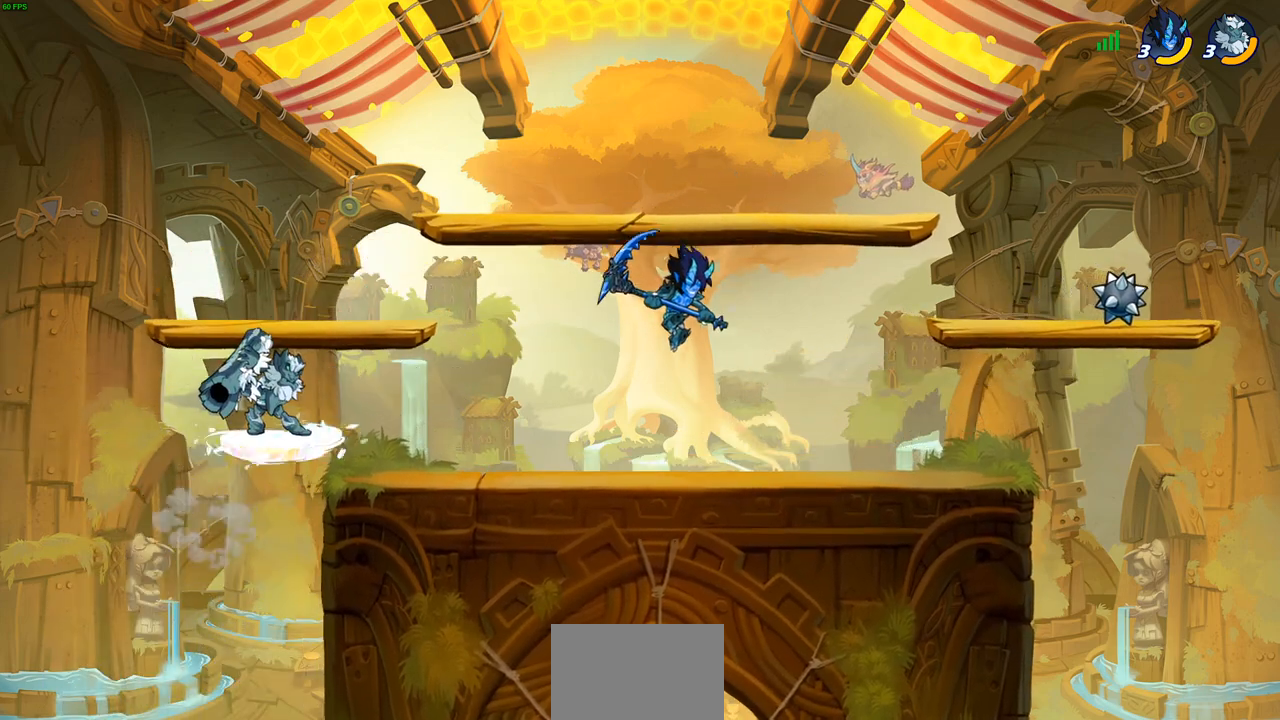
{"buttons": ["CIRCLE"], "left_stick": "right", "right_stick": "center", "events": [[150, "R2", "up"]]}
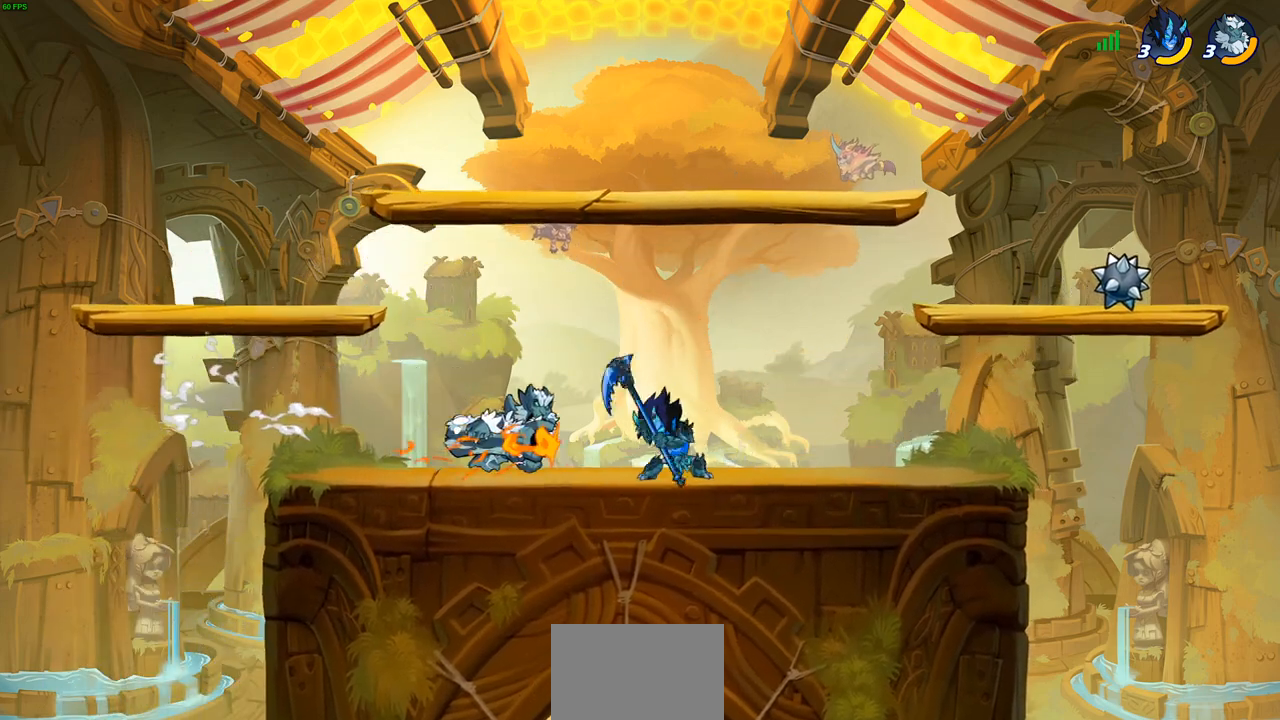
{"buttons": ["SQUARE"], "left_stick": "center", "right_stick": "center", "events": [[350, "left_stick", "center"], [367, "CIRCLE", "up"], [483, "SQUARE", "down"]]}
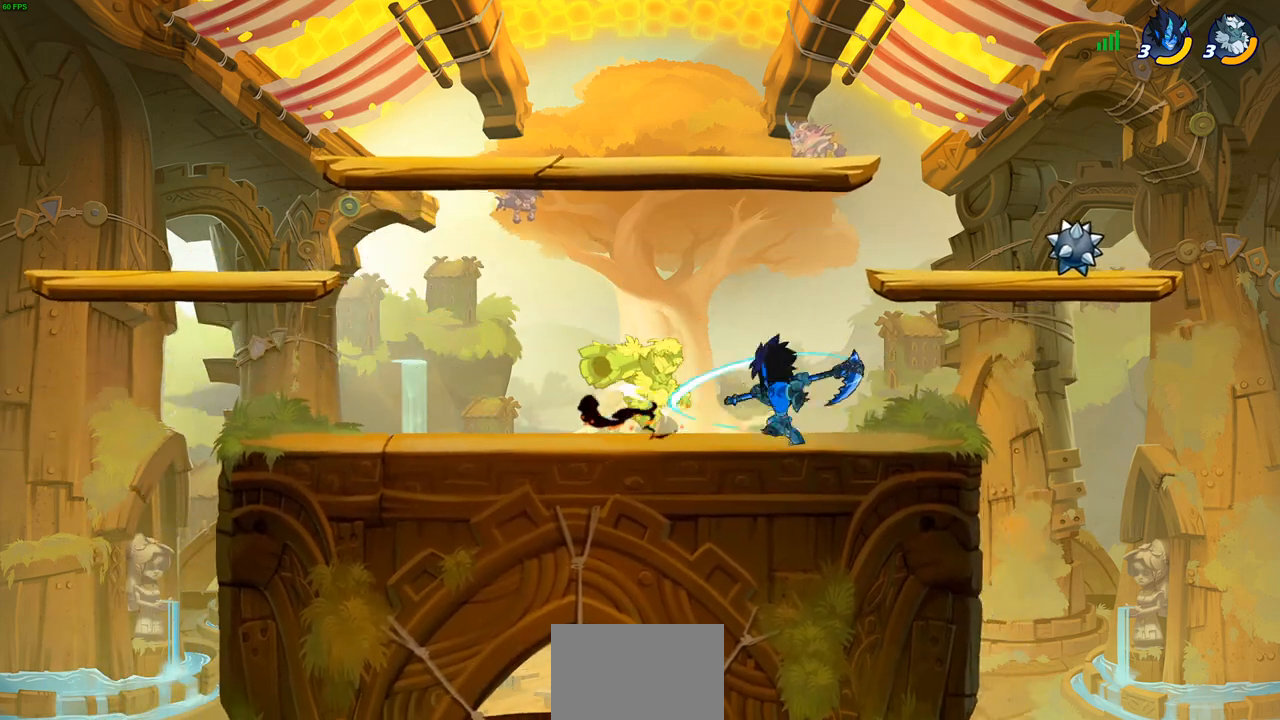
{"buttons": ["CROSS", "R2"], "left_stick": "up", "right_stick": "center", "events": [[83, "SQUARE", "up"], [200, "SQUARE", "down"], [283, "SQUARE", "up"], [300, "left_stick", "up-left"], [433, "CROSS", "down"], [450, "R2", "down"], [450, "left_stick", "up"]]}
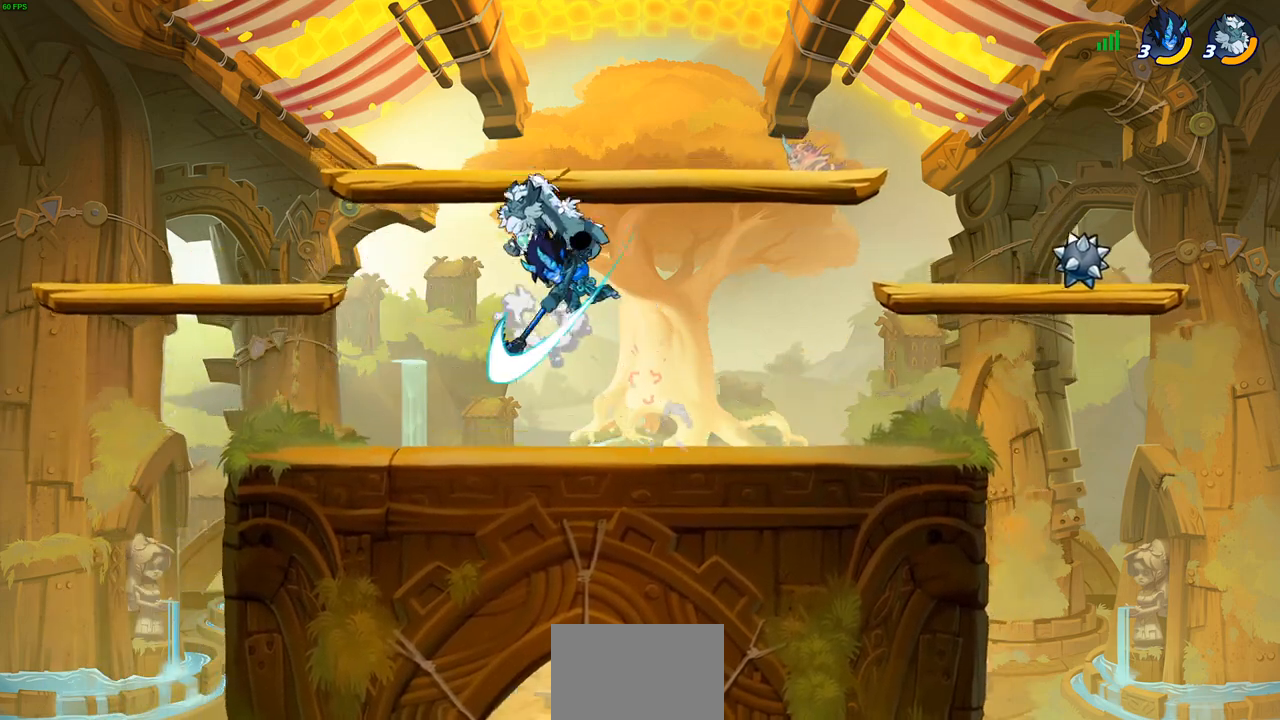
{"buttons": ["SQUARE"], "left_stick": "down-left", "right_stick": "center", "events": [[200, "CROSS", "up"], [233, "R2", "up"], [250, "left_stick", "down-left"], [467, "SQUARE", "down"]]}
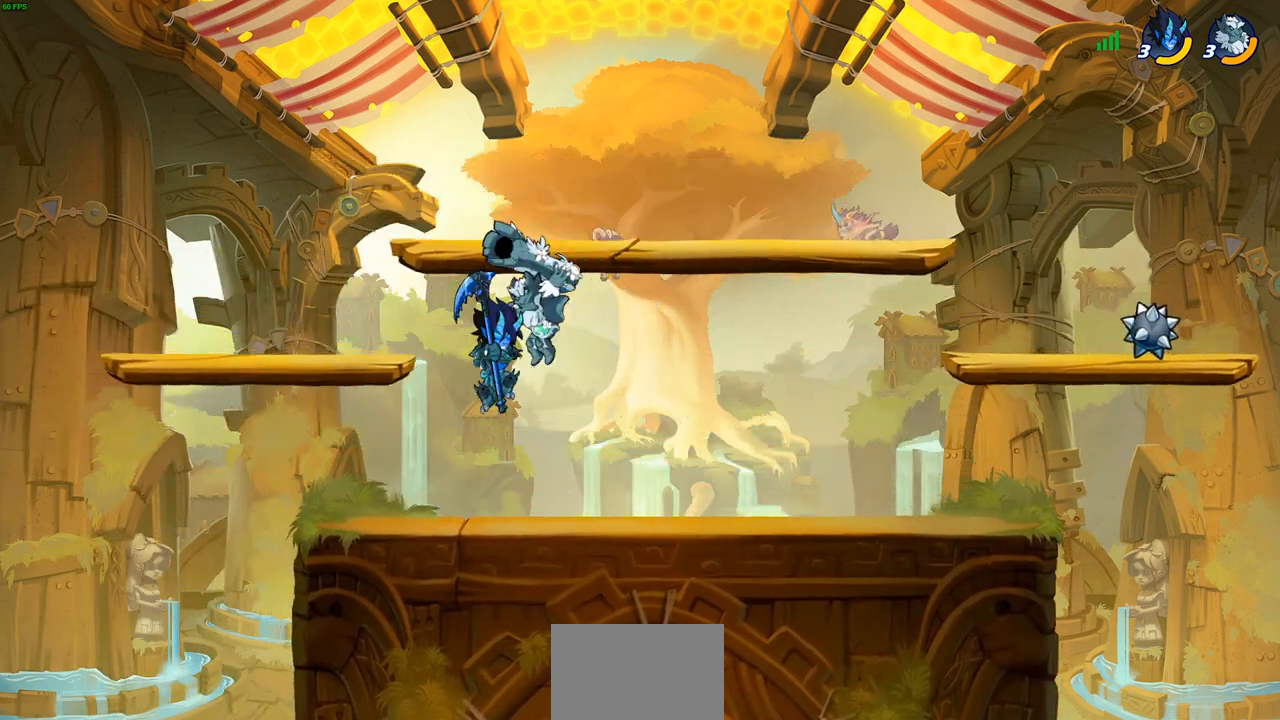
{"buttons": [], "left_stick": "left", "right_stick": "center", "events": [[33, "SQUARE", "up"], [83, "left_stick", "center"], [317, "left_stick", "left"]]}
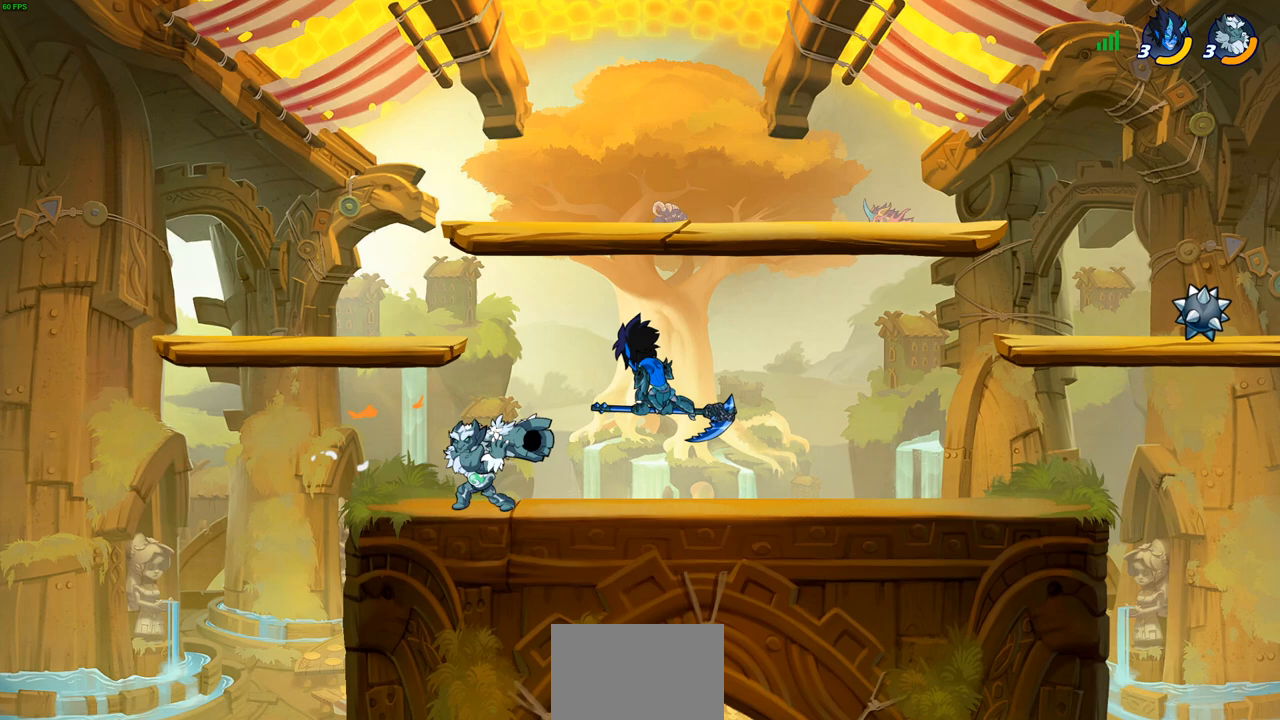
{"buttons": [], "left_stick": "center", "right_stick": "center", "events": [[183, "left_stick", "up"], [250, "left_stick", "right"], [283, "SQUARE", "down"], [383, "SQUARE", "up"], [433, "left_stick", "center"]]}
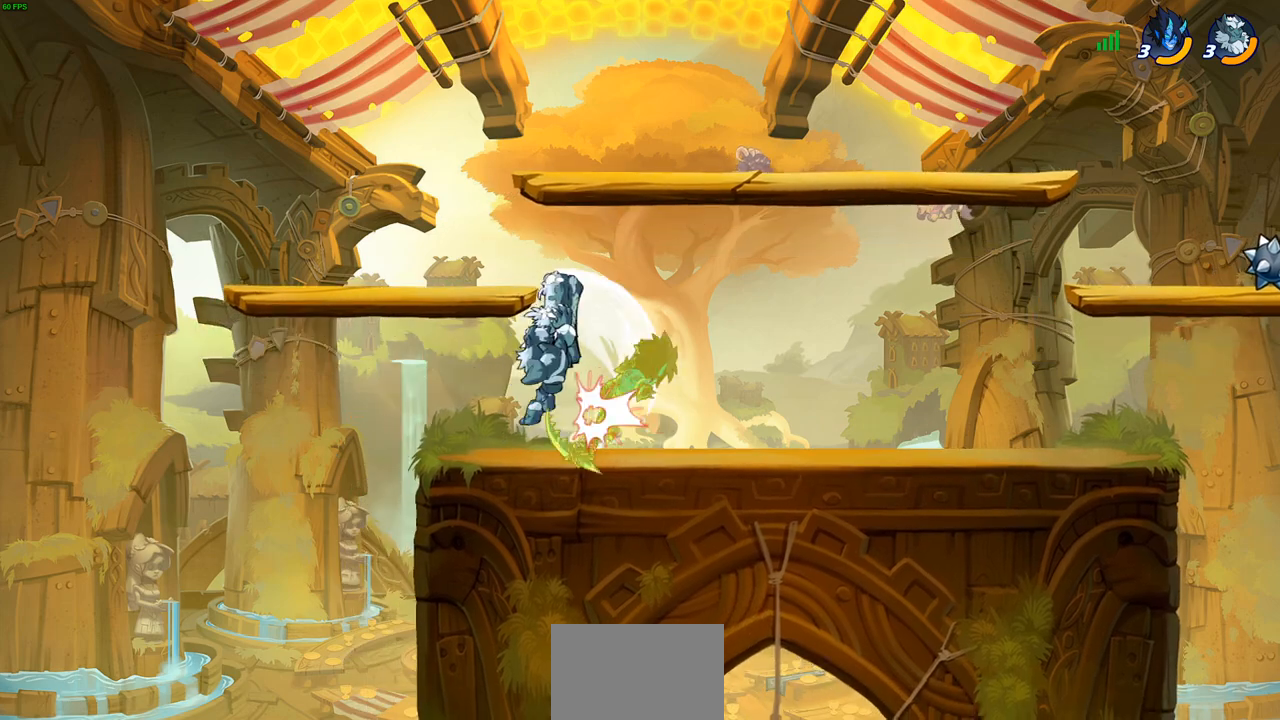
{"buttons": [], "left_stick": "center", "right_stick": "center", "events": []}
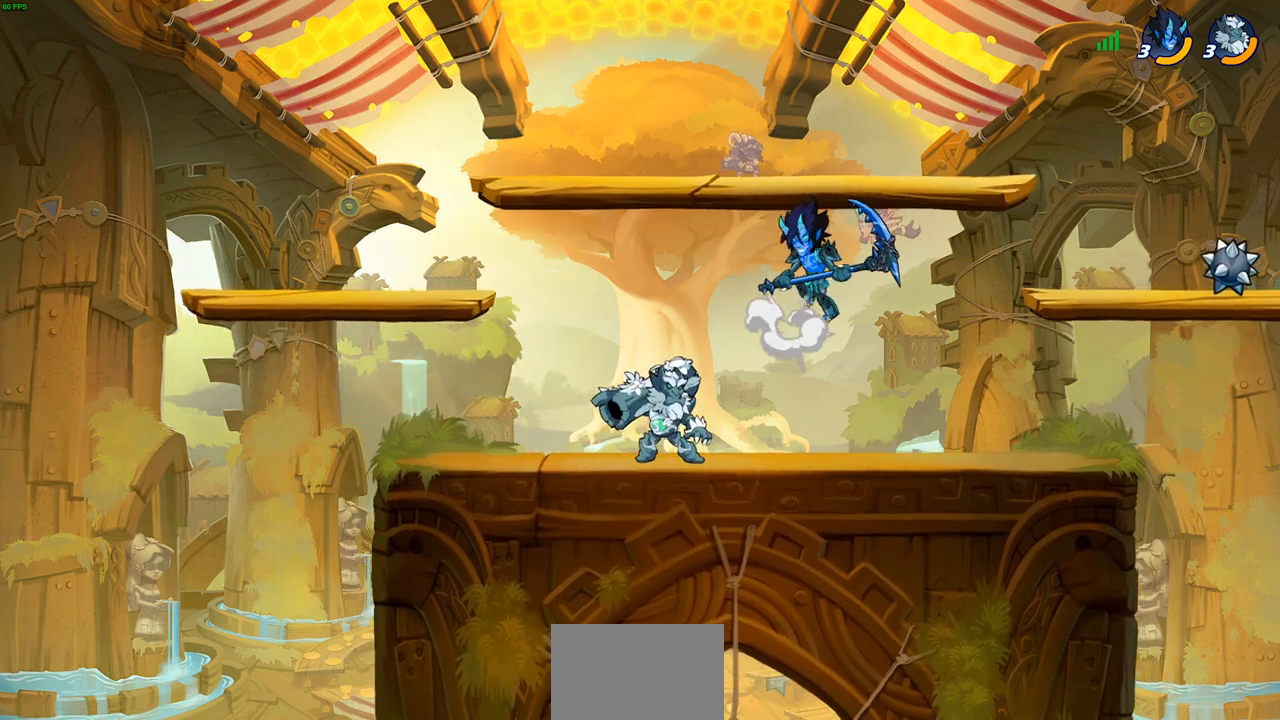
{"buttons": ["R2"], "left_stick": "left", "right_stick": "center", "events": [[433, "left_stick", "left"], [483, "R2", "down"]]}
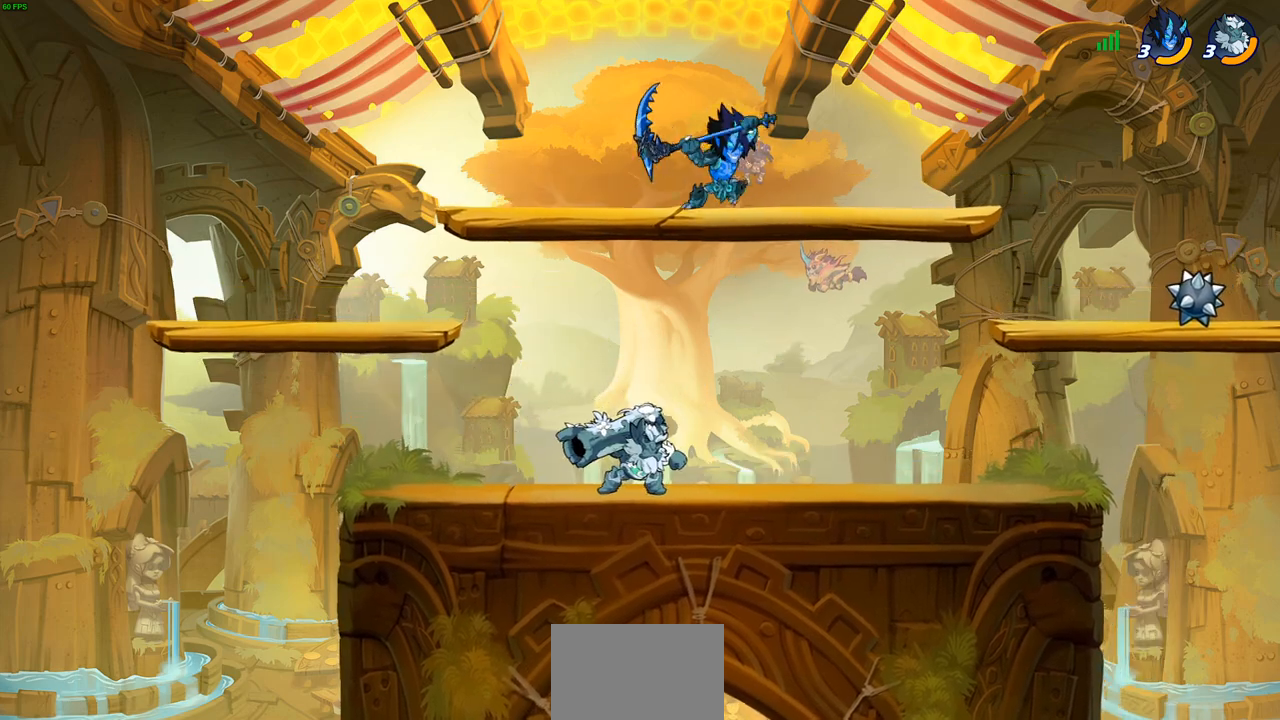
{"buttons": ["CROSS", "R2"], "left_stick": "up-right", "right_stick": "center", "events": [[167, "R2", "up"], [167, "left_stick", "right"], [433, "R2", "down"], [433, "left_stick", "up-right"], [450, "CROSS", "down"]]}
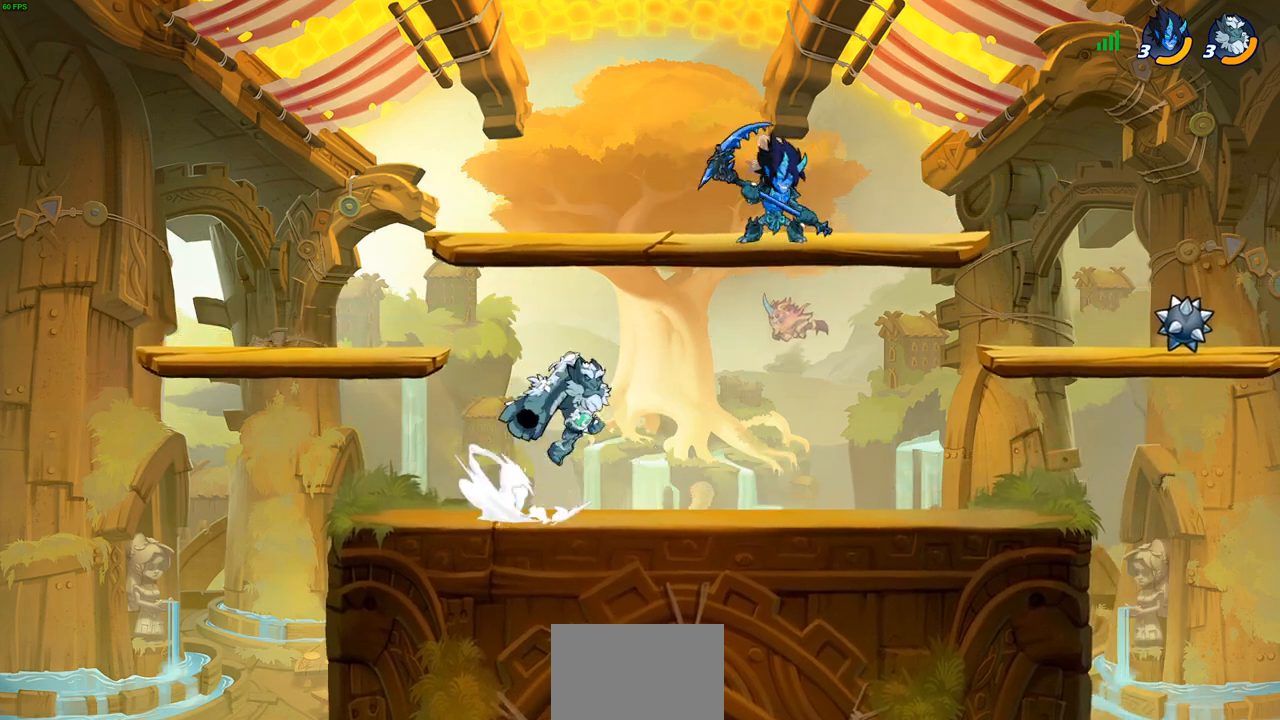
{"buttons": [], "left_stick": "left", "right_stick": "center", "events": [[50, "SQUARE", "down"], [83, "R2", "up"], [150, "CROSS", "up"], [150, "SQUARE", "up"], [333, "left_stick", "up-left"], [400, "left_stick", "left"]]}
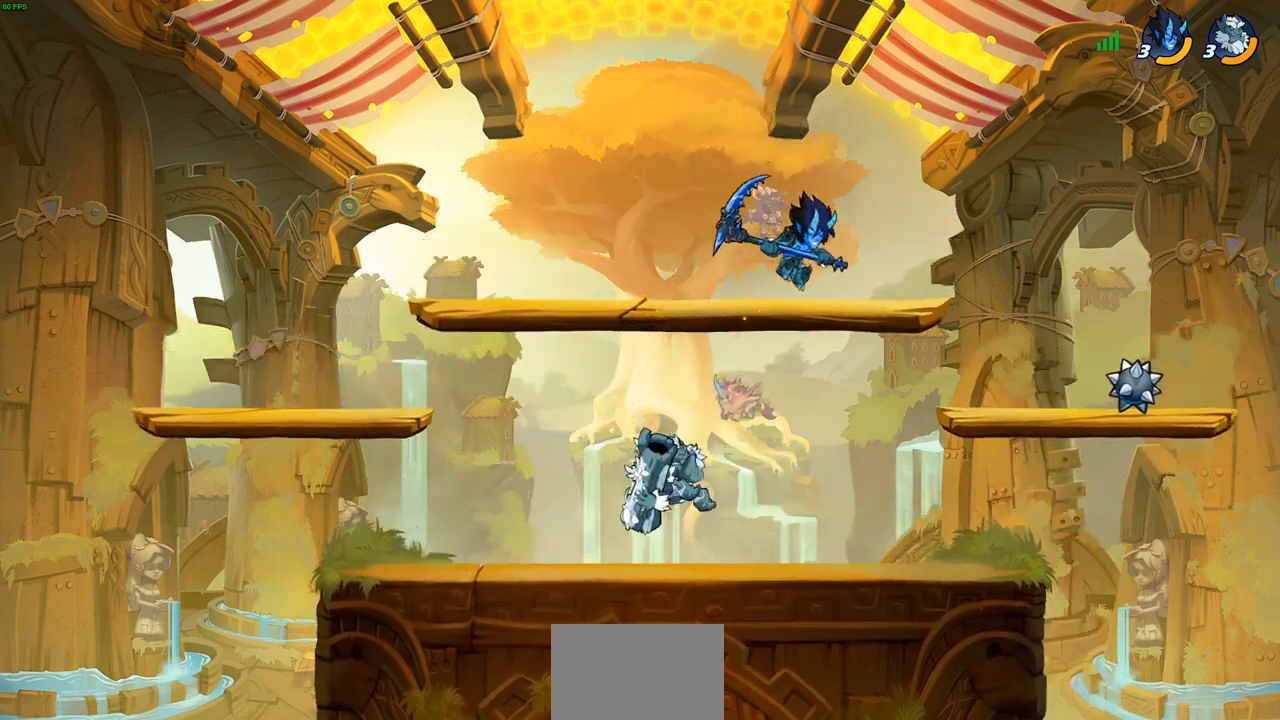
{"buttons": ["SQUARE"], "left_stick": "center", "right_stick": "center", "events": [[283, "SQUARE", "down"], [300, "left_stick", "center"], [367, "SQUARE", "up"], [450, "SQUARE", "down"]]}
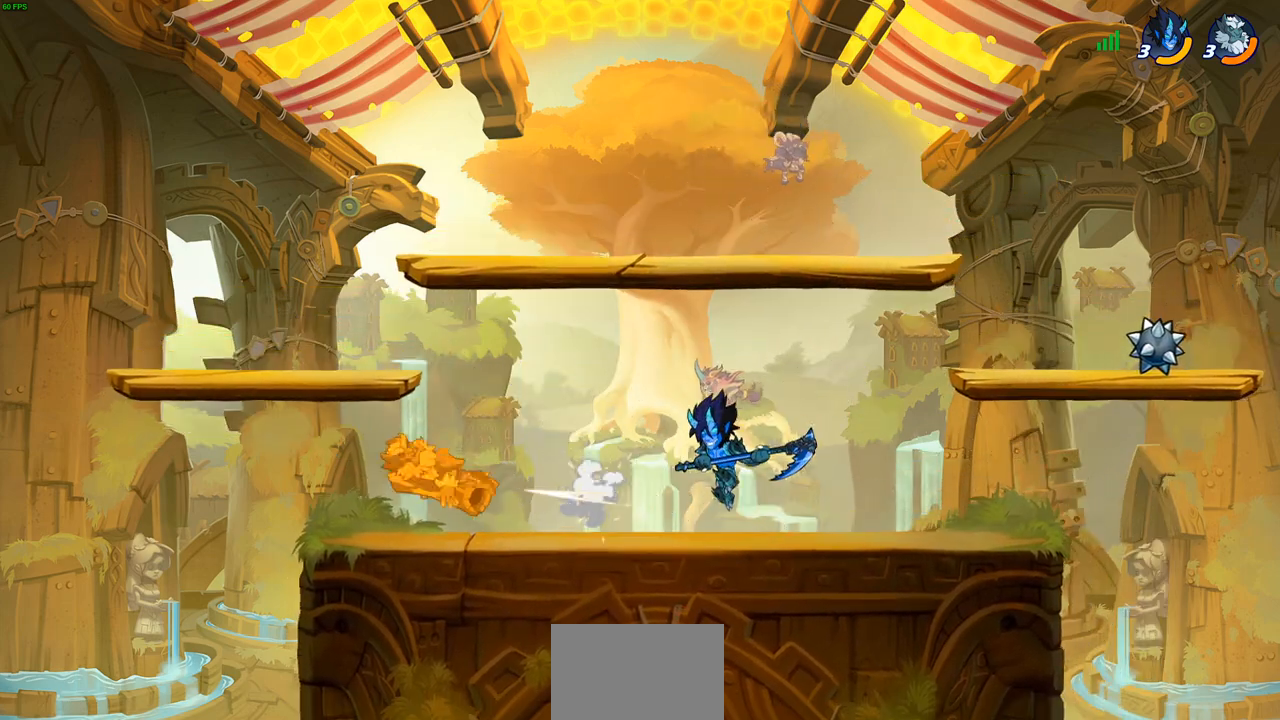
{"buttons": ["SQUARE", "R2"], "left_stick": "right", "right_stick": "center", "events": [[50, "SQUARE", "up"], [250, "left_stick", "right"], [383, "R2", "down"], [417, "SQUARE", "down"]]}
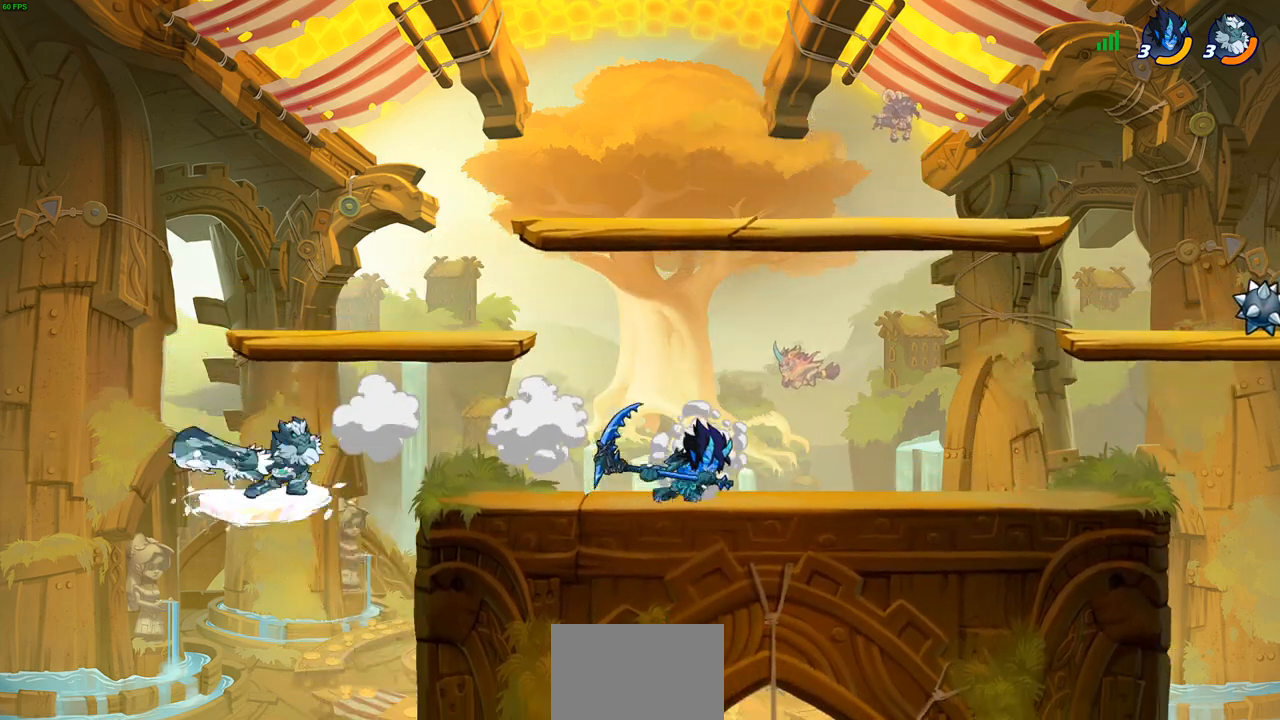
{"buttons": ["CROSS"], "left_stick": "left", "right_stick": "center", "events": [[33, "SQUARE", "up"], [50, "R2", "up"], [200, "left_stick", "center"], [333, "left_stick", "left"], [483, "CROSS", "down"]]}
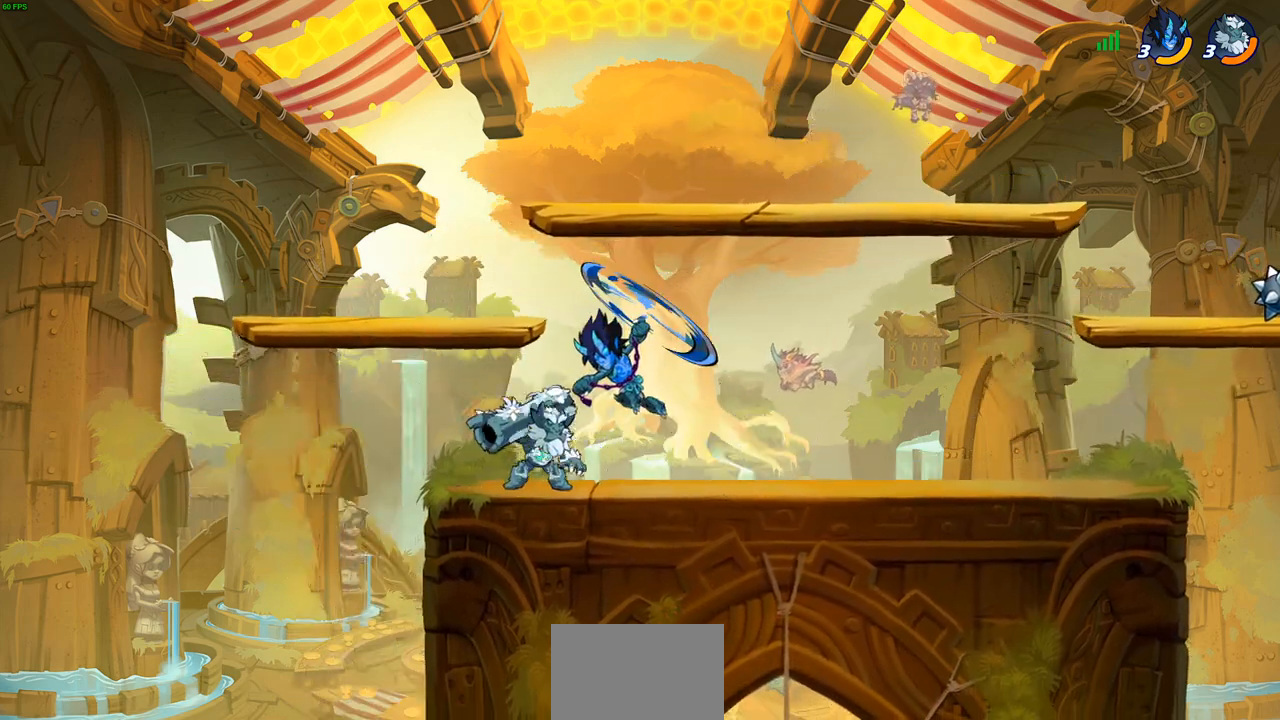
{"buttons": ["SQUARE"], "left_stick": "down-left", "right_stick": "center", "events": [[17, "left_stick", "up-left"], [150, "CROSS", "up"], [150, "left_stick", "up-right"], [350, "left_stick", "down-right"], [400, "left_stick", "down-left"], [483, "SQUARE", "down"]]}
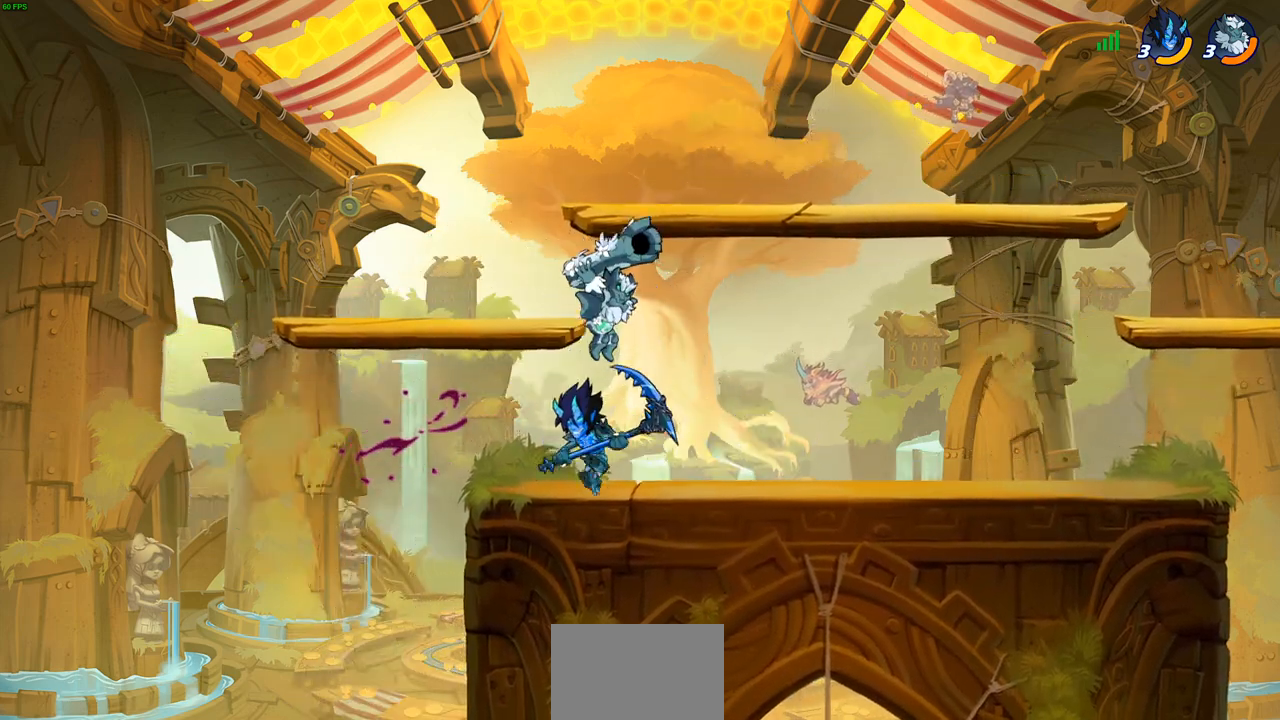
{"buttons": [], "left_stick": "left", "right_stick": "center", "events": [[50, "SQUARE", "up"], [83, "left_stick", "center"], [417, "left_stick", "left"]]}
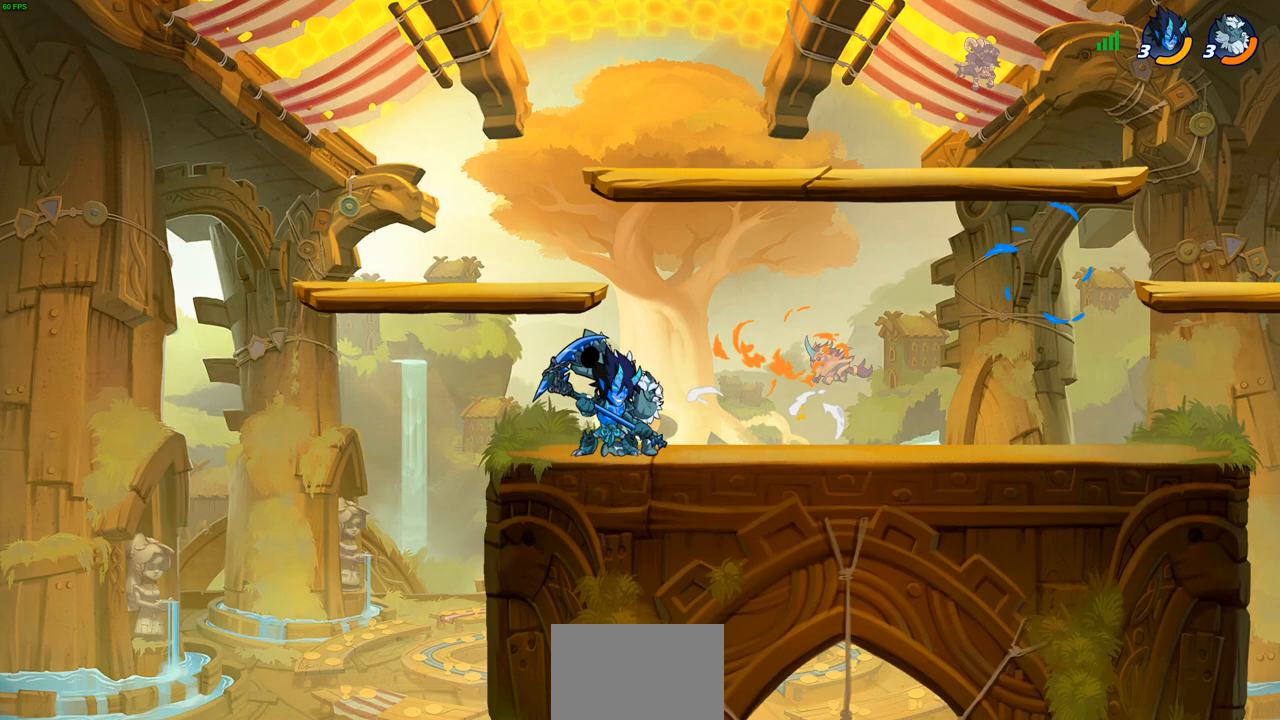
{"buttons": ["CROSS", "R2"], "left_stick": "up-right", "right_stick": "center", "events": [[217, "left_stick", "up-left"], [433, "left_stick", "up-right"], [467, "R2", "down"], [483, "CROSS", "down"]]}
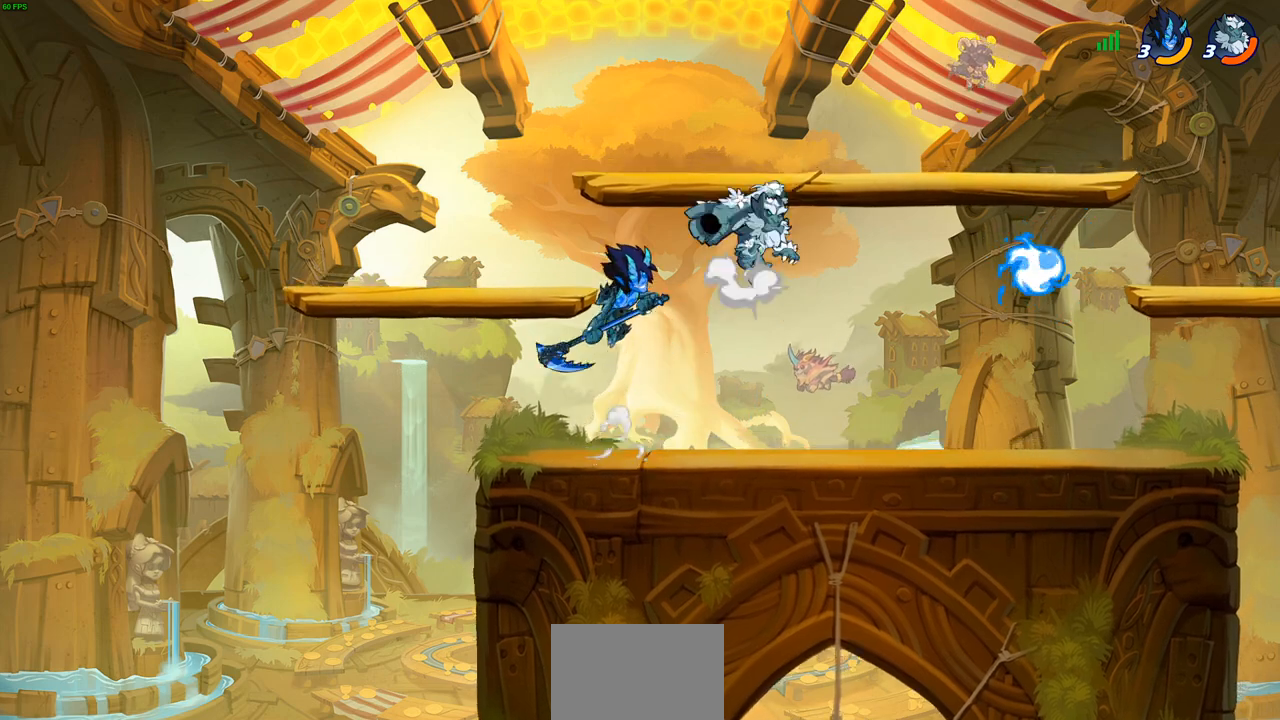
{"buttons": [], "left_stick": "center", "right_stick": "center", "events": [[167, "left_stick", "down-right"], [233, "CROSS", "up"], [300, "R2", "up"], [417, "left_stick", "center"]]}
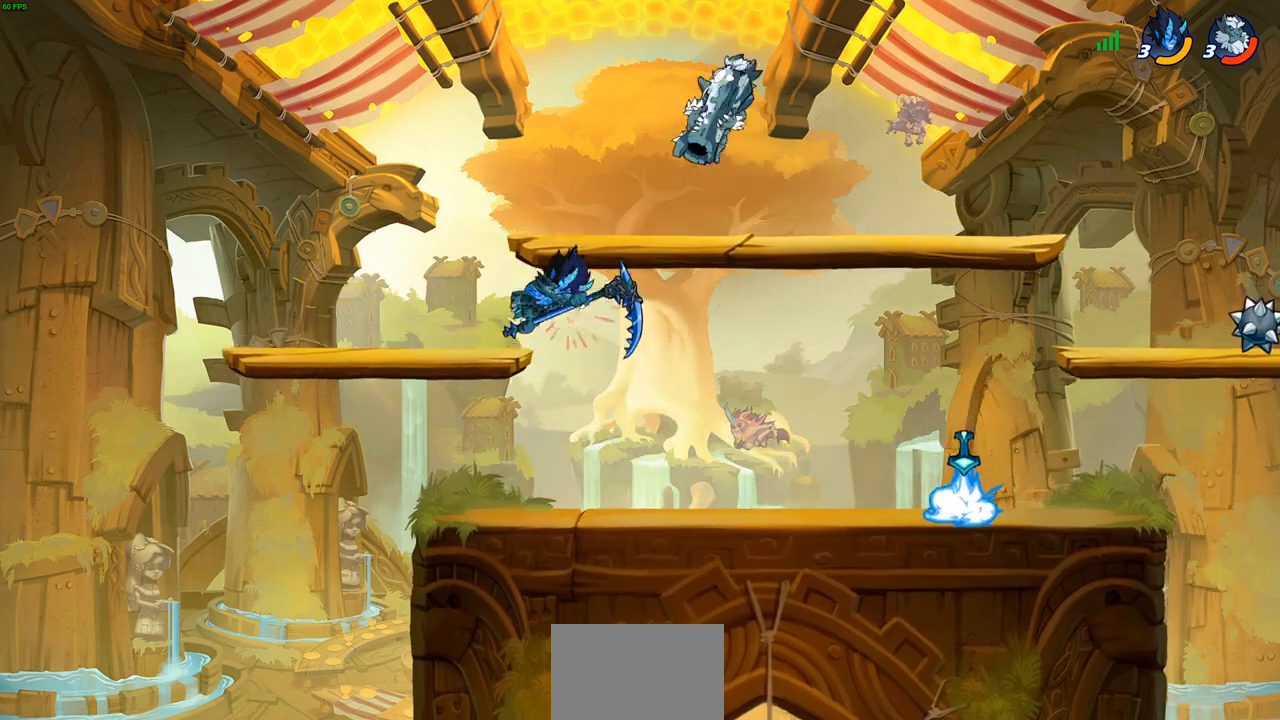
{"buttons": [], "left_stick": "down-left", "right_stick": "center", "events": [[167, "left_stick", "right"], [333, "left_stick", "up"], [450, "left_stick", "down-left"]]}
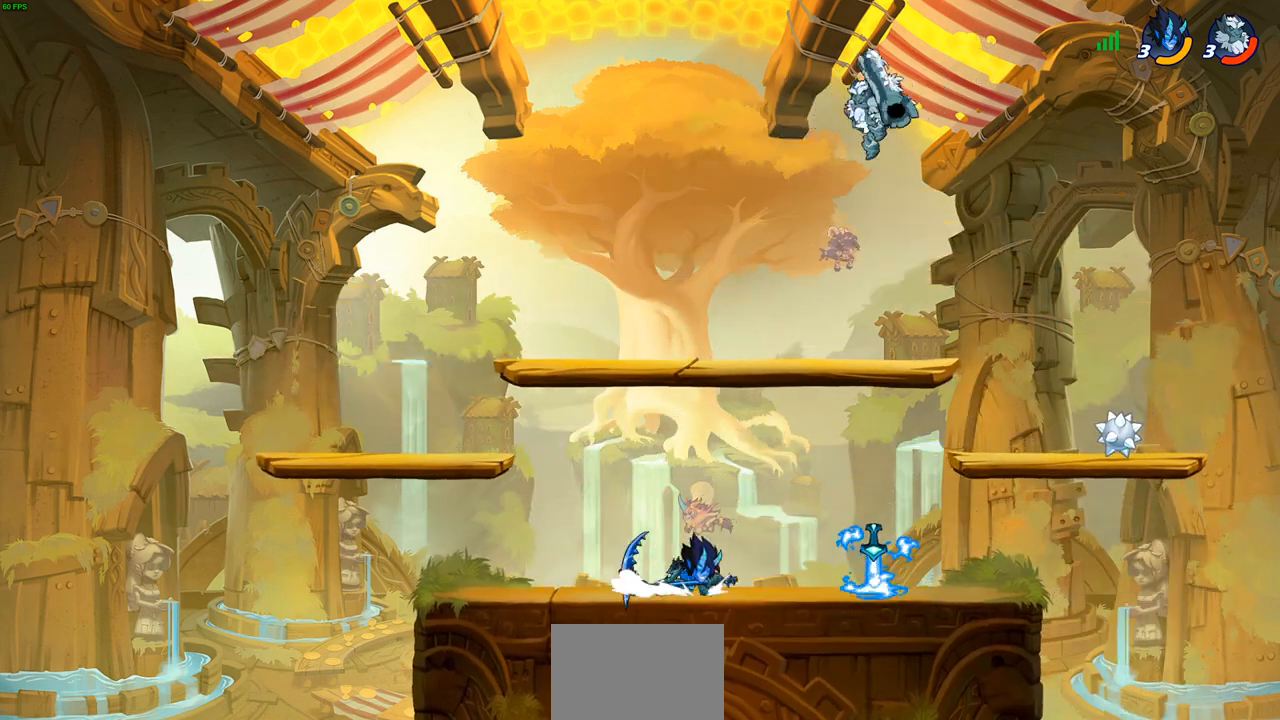
{"buttons": [], "left_stick": "center", "right_stick": "center", "events": [[17, "CIRCLE", "down"], [400, "CIRCLE", "up"], [450, "left_stick", "center"]]}
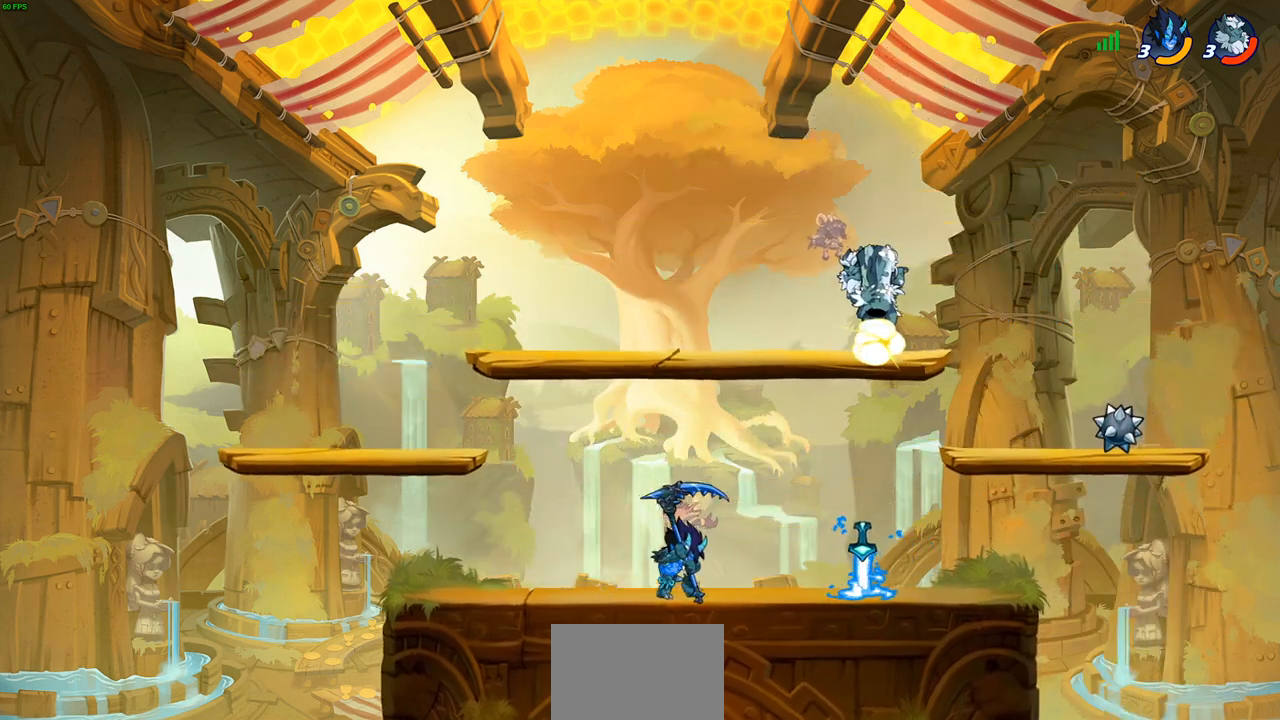
{"buttons": [], "left_stick": "down-right", "right_stick": "center", "events": [[367, "left_stick", "down-right"]]}
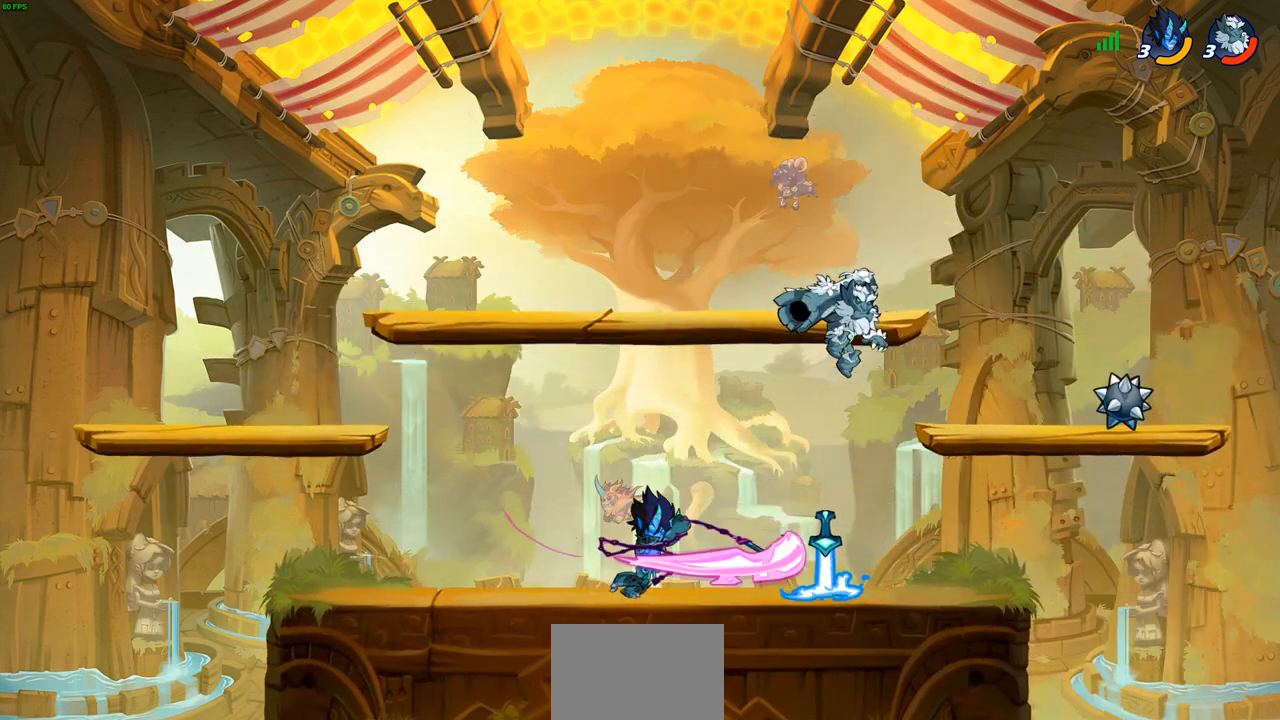
{"buttons": [], "left_stick": "center", "right_stick": "center", "events": [[117, "left_stick", "down-left"], [233, "SQUARE", "down"], [300, "left_stick", "center"], [333, "SQUARE", "up"]]}
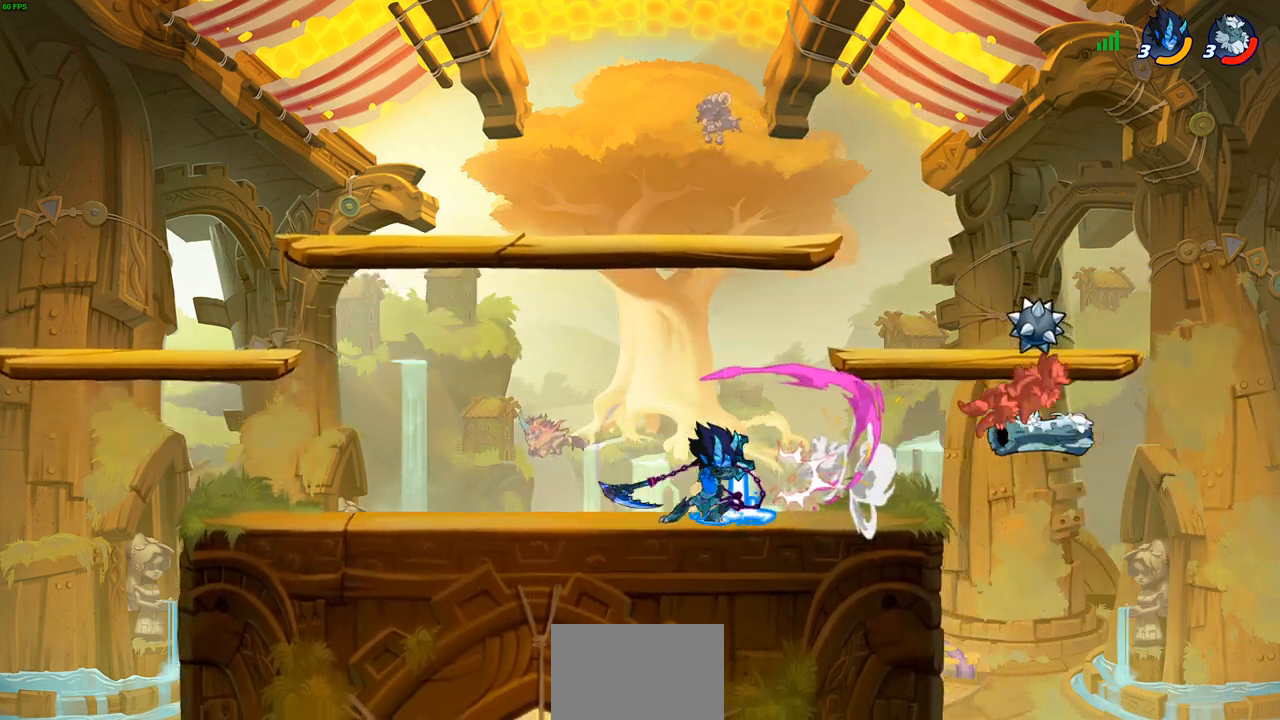
{"buttons": [], "left_stick": "left", "right_stick": "center", "events": [[217, "left_stick", "left"], [350, "R2", "down"], [467, "R2", "up"]]}